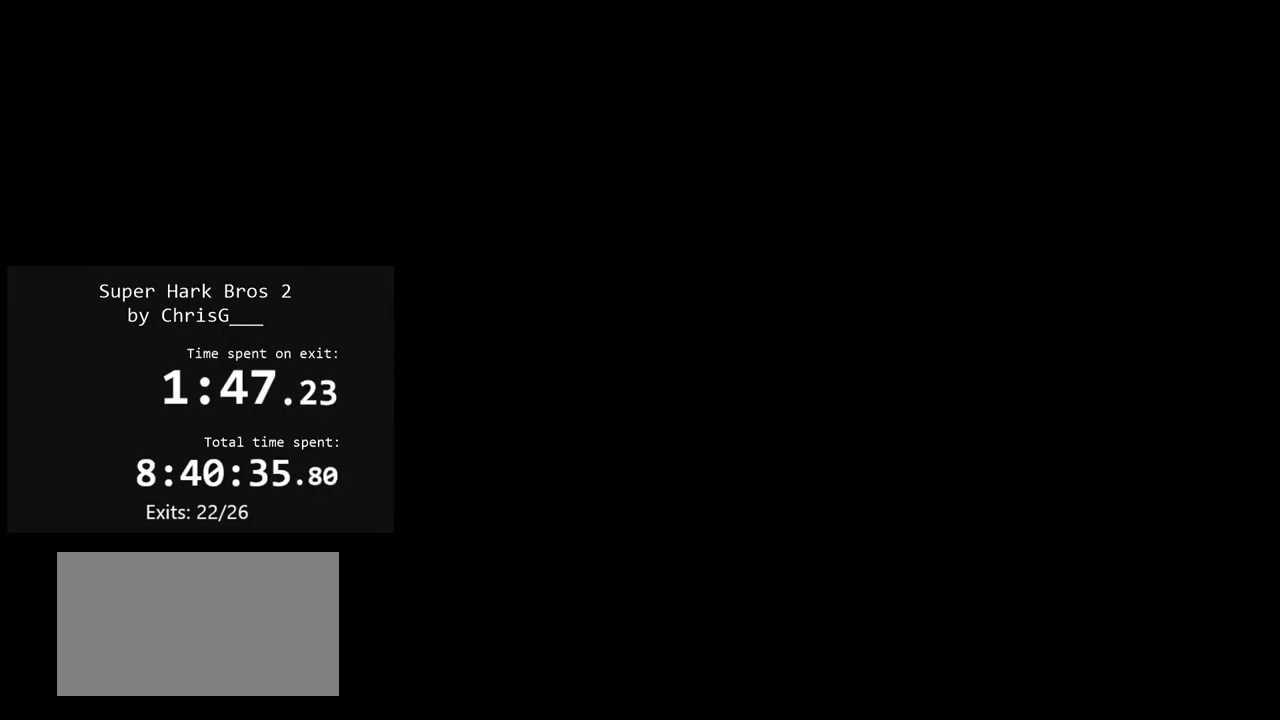
Gameplay with a controller (Nintendo layout); each line is a JSON object with the inputs held at the frame after it. "events" lists button and stick changes between this image and that frame as [ms after this image, input, new state], when the widget could be followed in between. Not read: L3 R3.
{"buttons": ["Y"], "events": []}
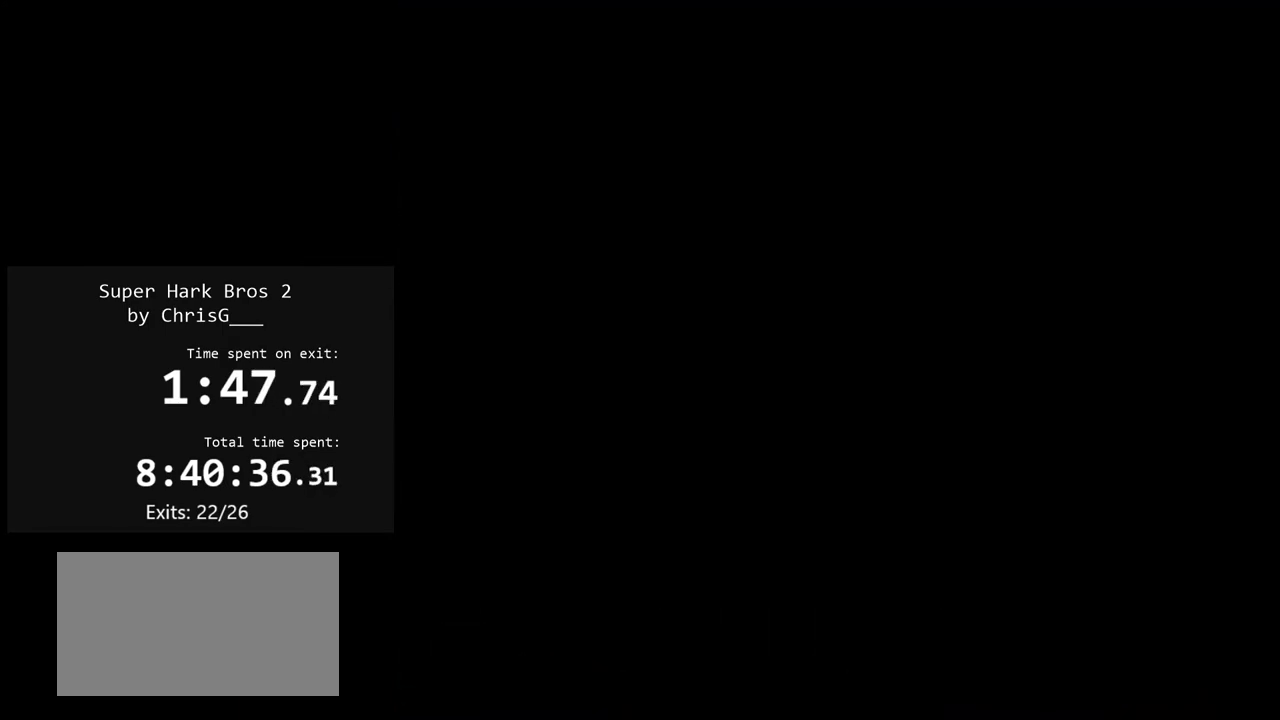
{"buttons": ["Y"], "events": []}
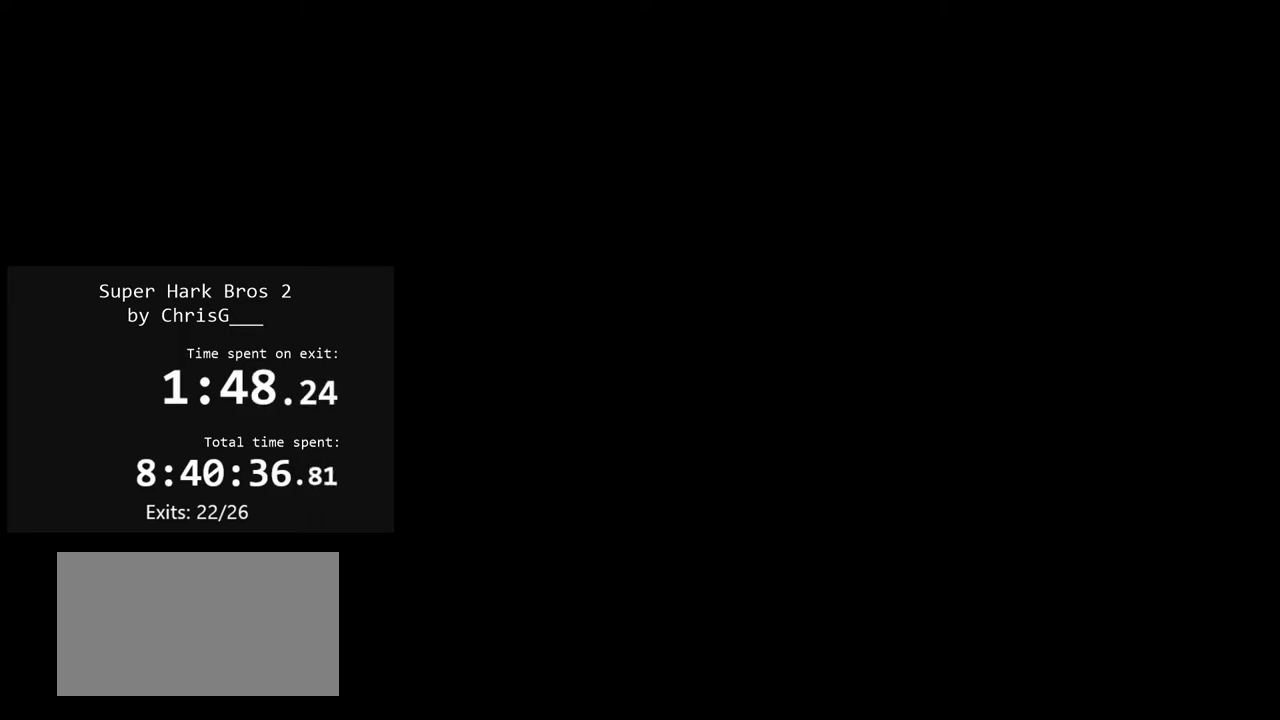
{"buttons": ["Y"], "events": []}
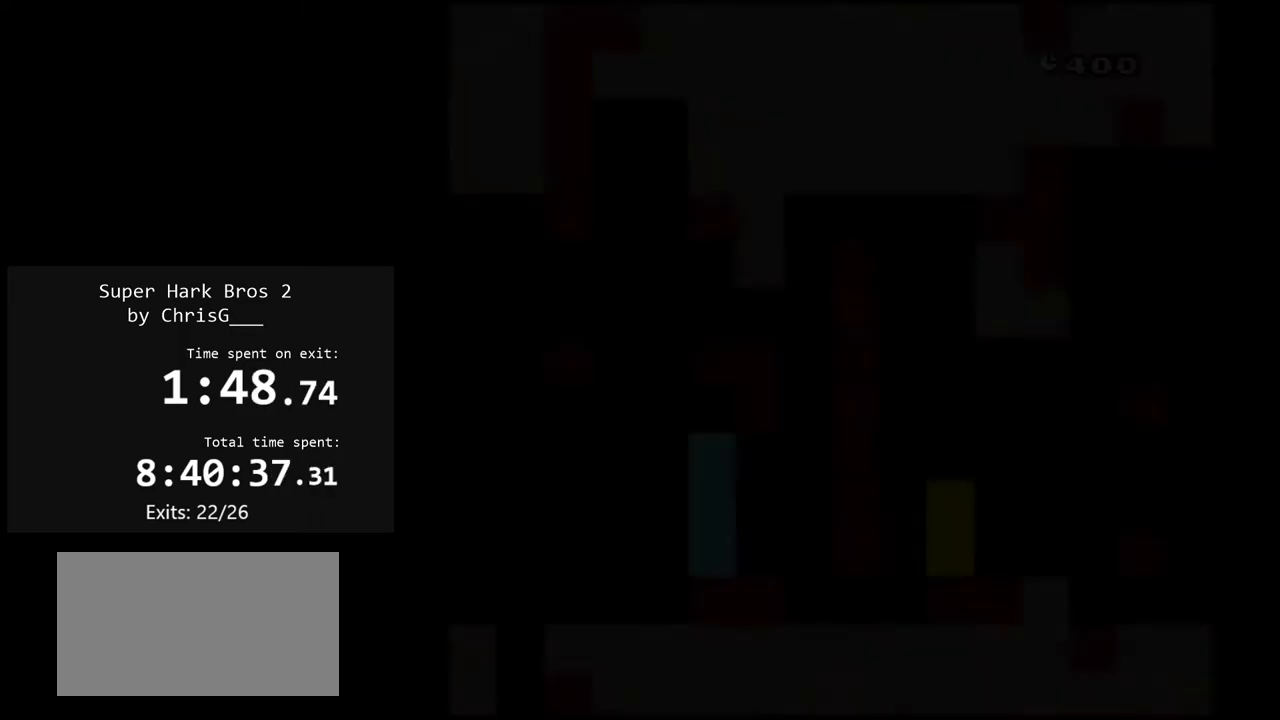
{"buttons": ["Y"], "events": []}
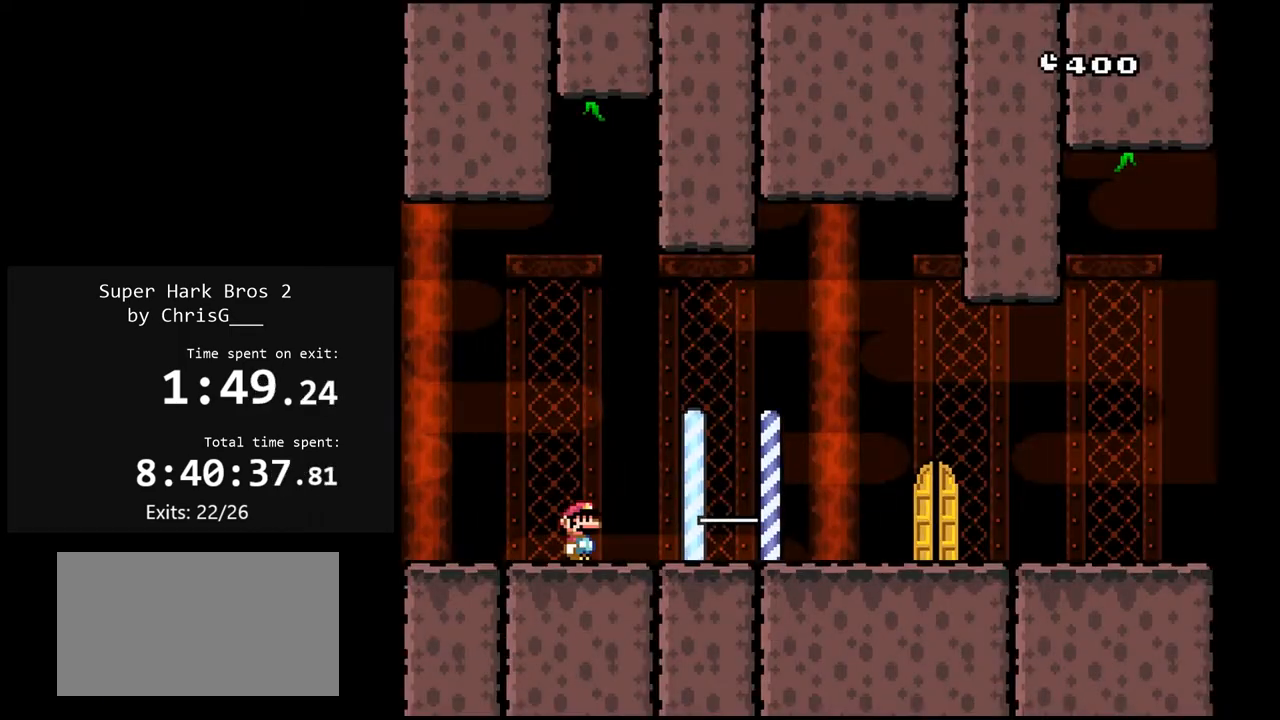
{"buttons": ["Y", "DPAD_RIGHT"], "events": [[400, "DPAD_RIGHT", "down"]]}
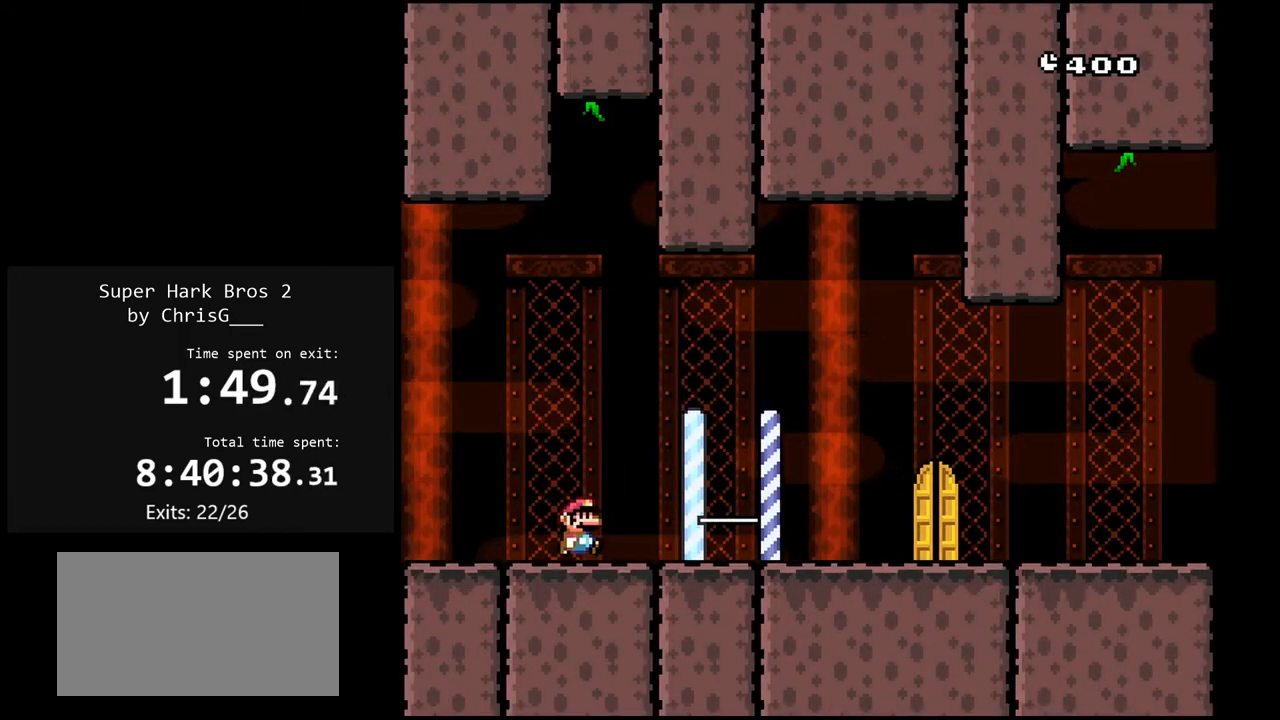
{"buttons": ["Y", "DPAD_RIGHT"], "events": []}
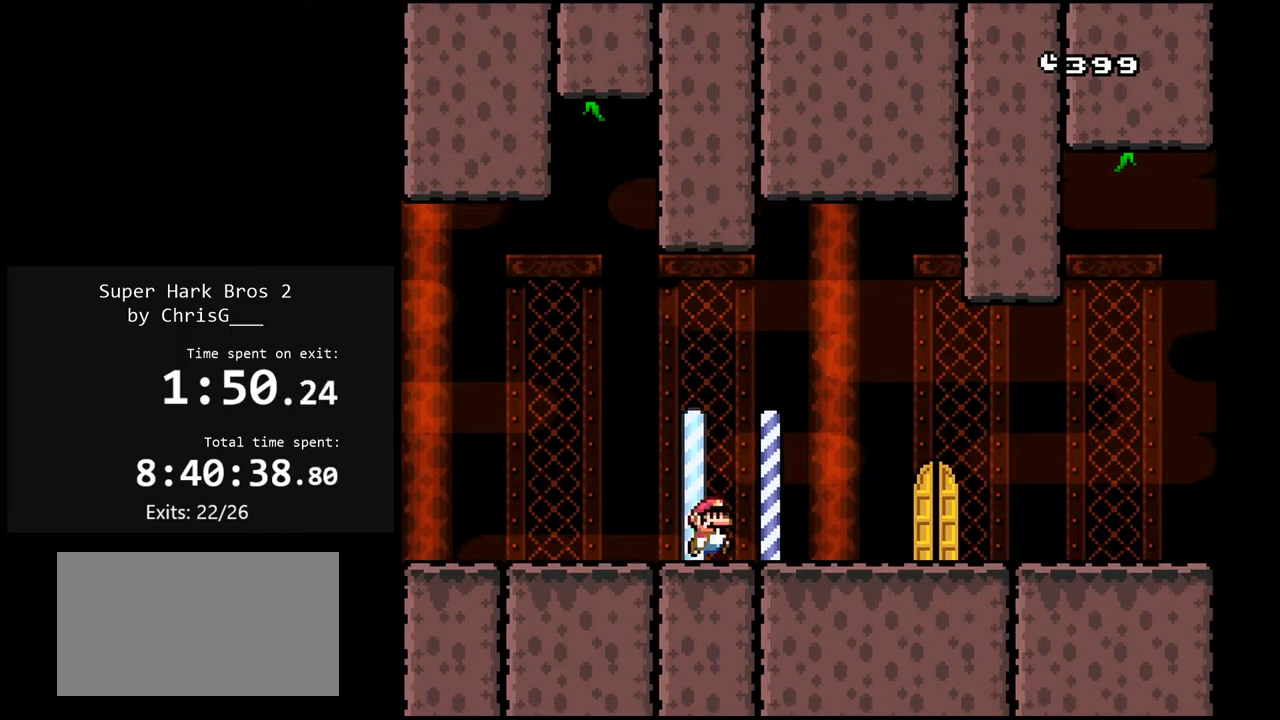
{"buttons": ["X", "DPAD_RIGHT"], "events": [[183, "X", "down"], [367, "DPAD_LEFT", "down"], [417, "DPAD_LEFT", "up"], [500, "Y", "up"]]}
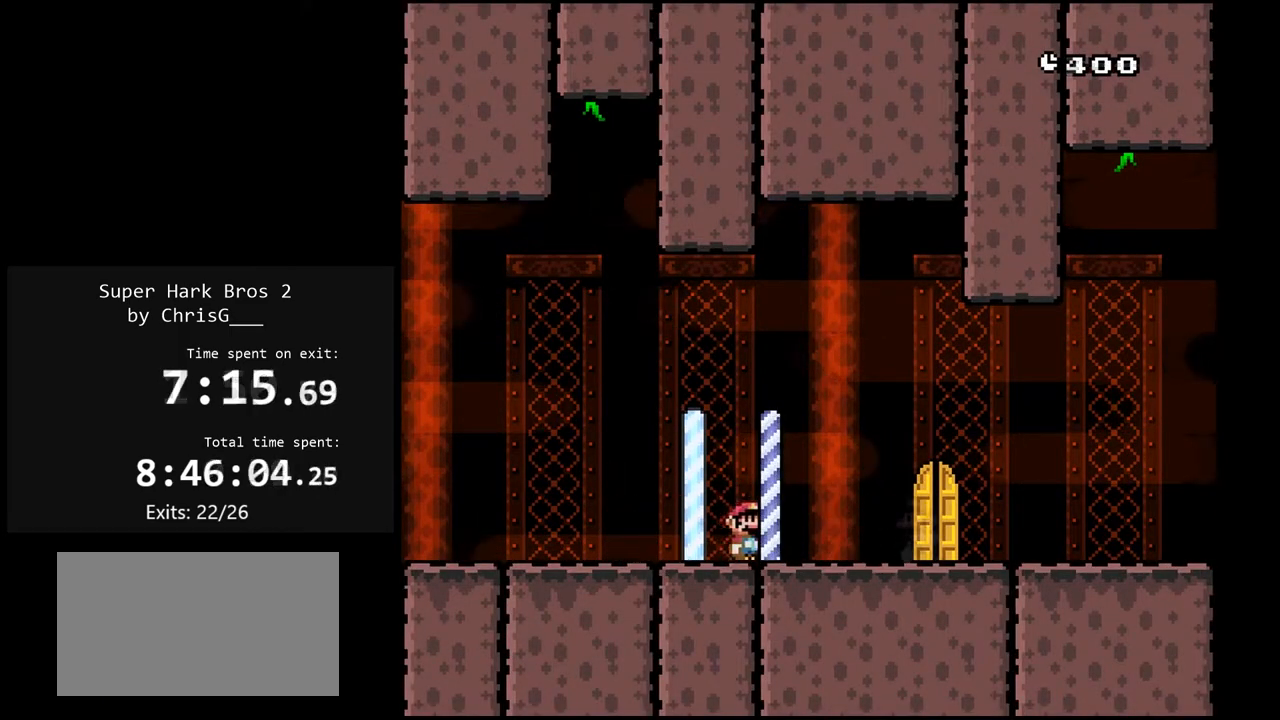
{"buttons": ["X"], "events": [[267, "DPAD_RIGHT", "up"], [333, "DPAD_LEFT", "down"], [467, "DPAD_LEFT", "up"]]}
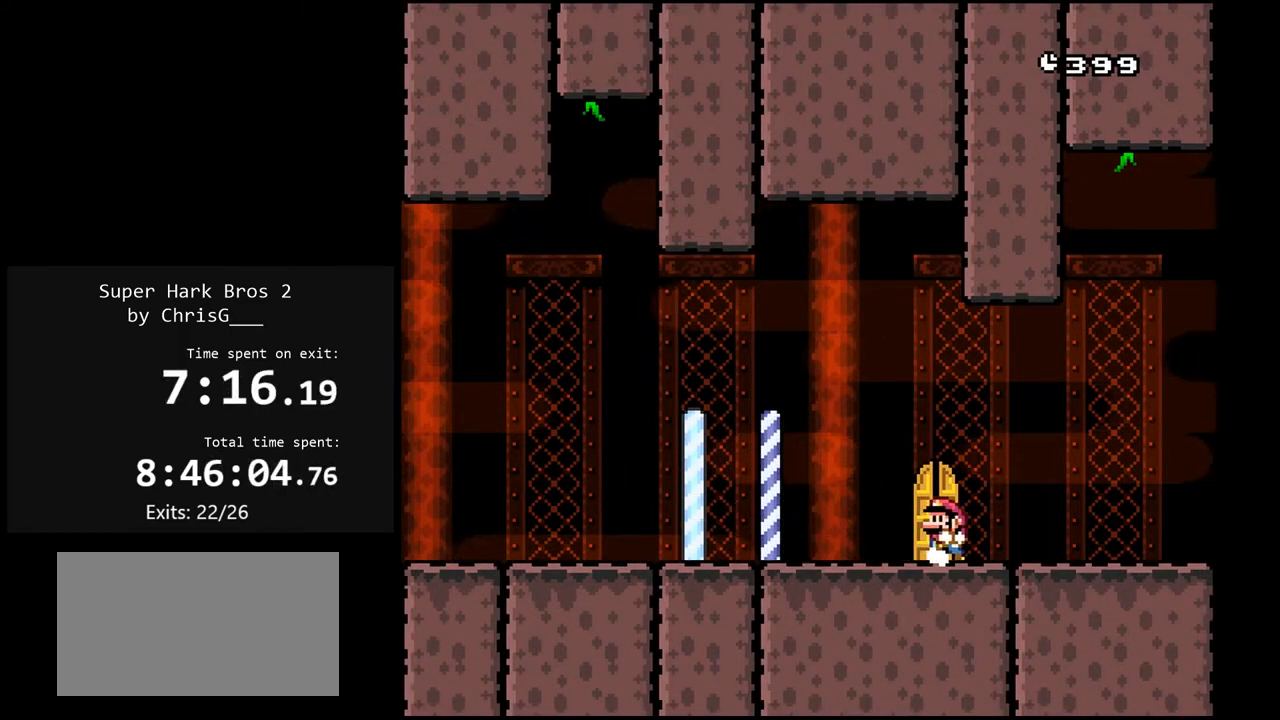
{"buttons": ["X"], "events": [[17, "DPAD_UP", "down"], [133, "DPAD_UP", "up"]]}
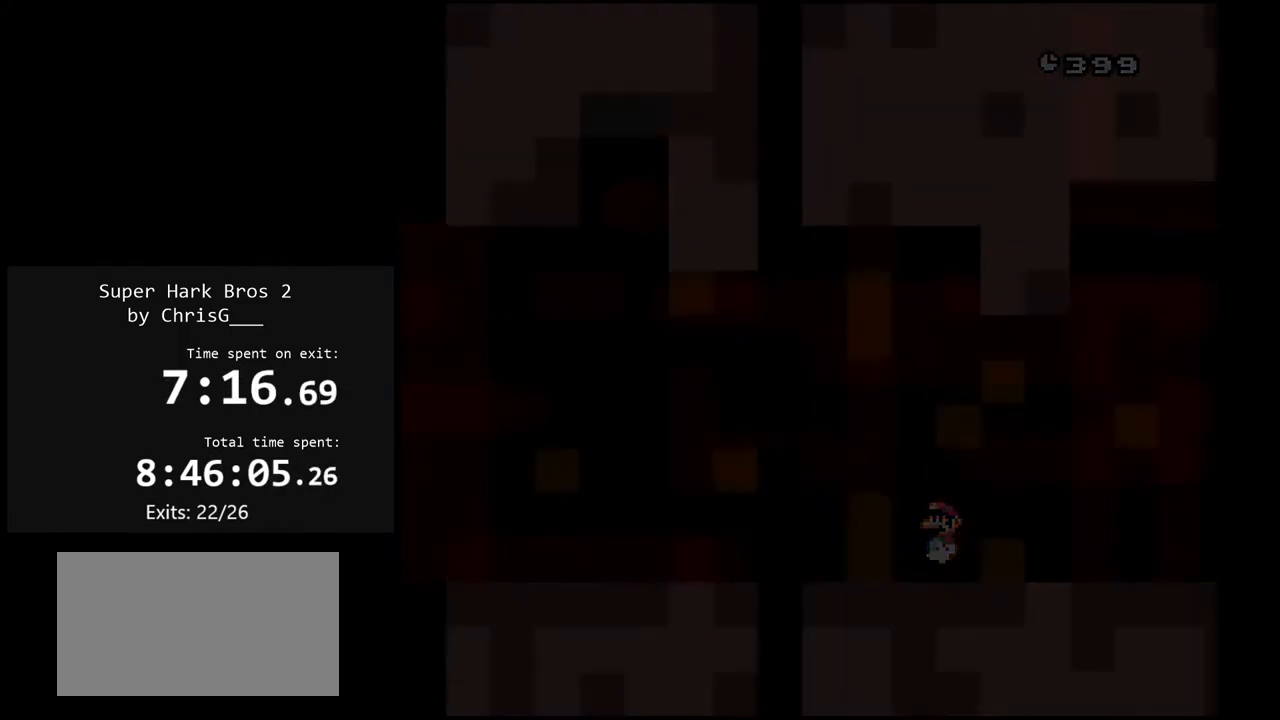
{"buttons": ["X"], "events": []}
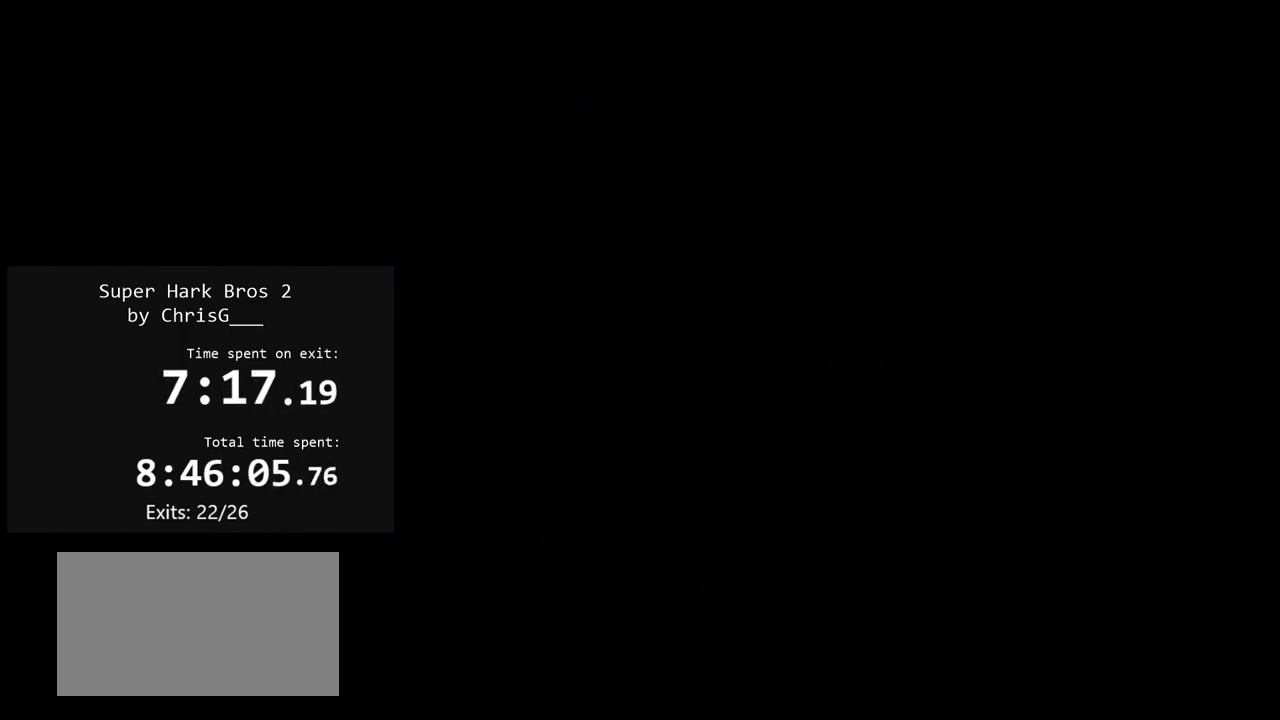
{"buttons": ["X"], "events": []}
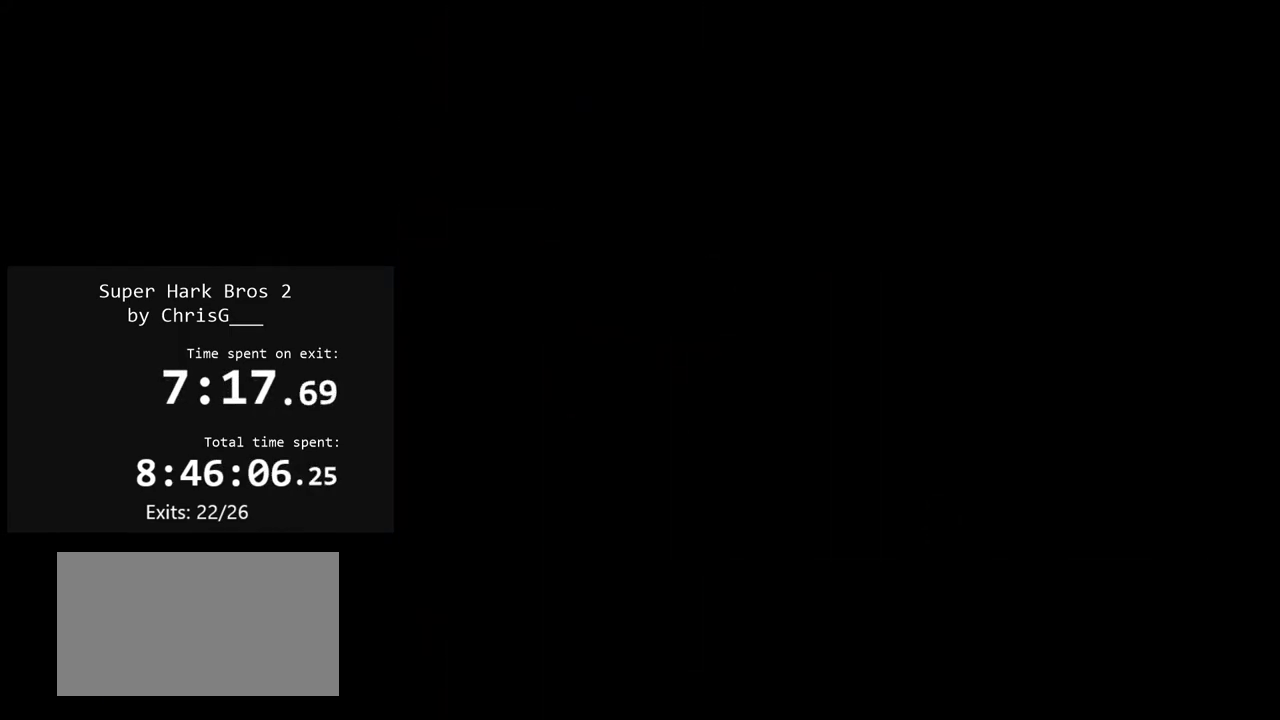
{"buttons": ["X"], "events": []}
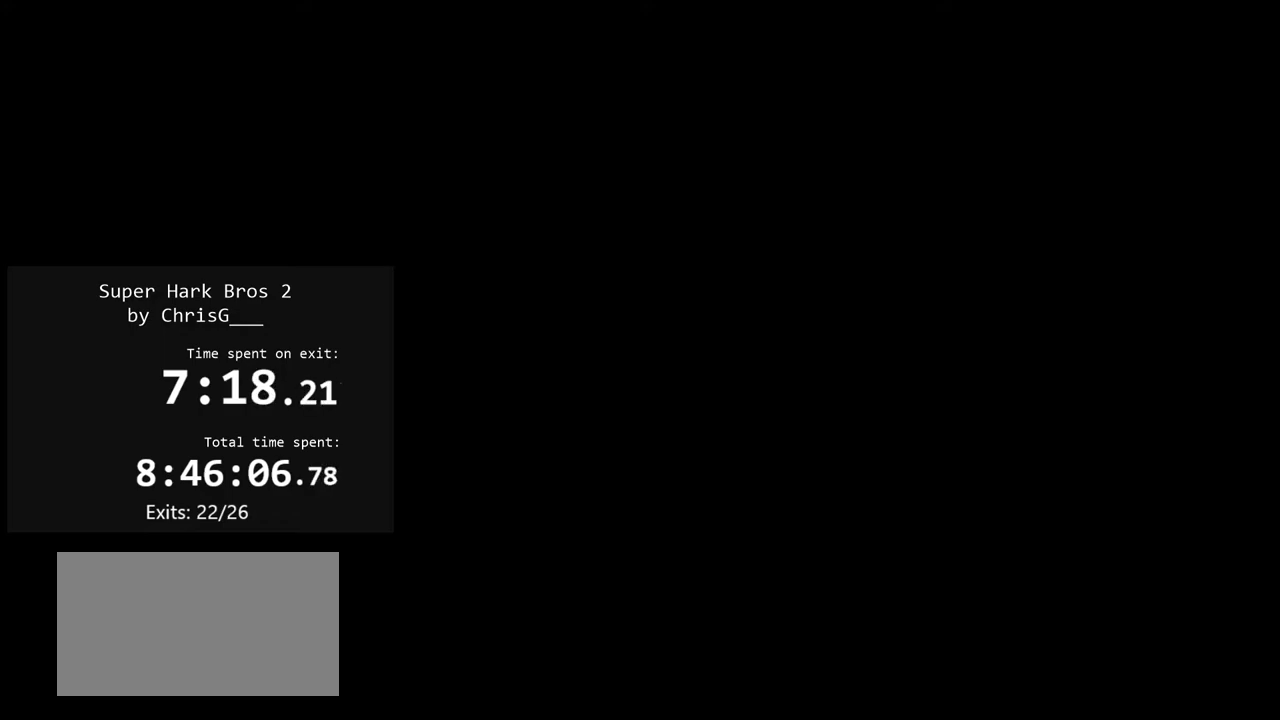
{"buttons": ["X"], "events": []}
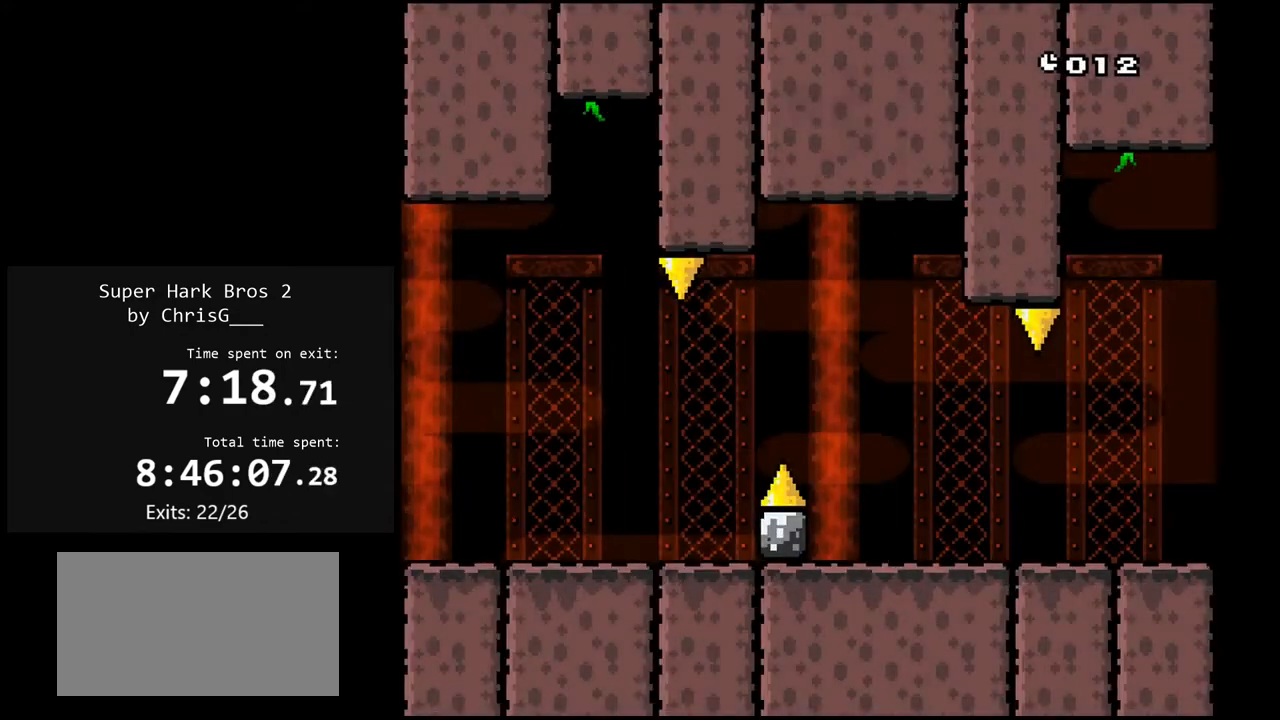
{"buttons": ["A", "X", "DPAD_LEFT"], "events": [[300, "DPAD_RIGHT", "down"], [350, "DPAD_RIGHT", "up"], [383, "DPAD_LEFT", "down"], [450, "A", "down"]]}
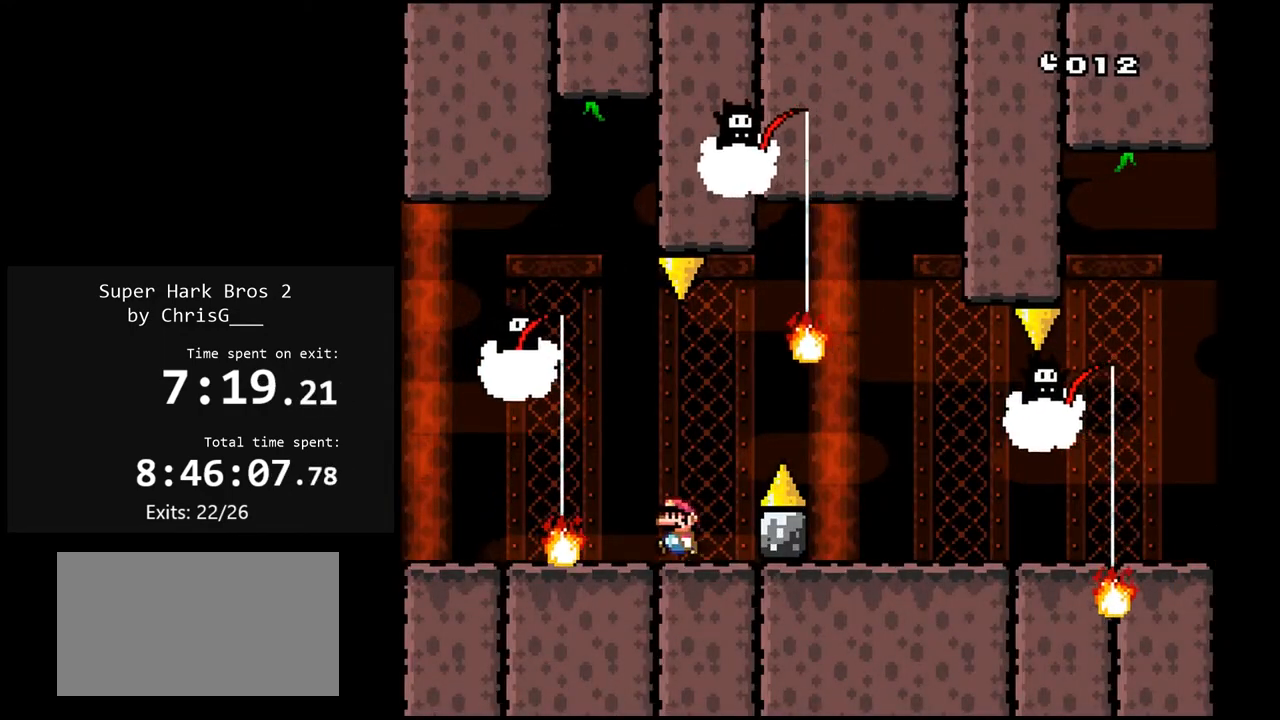
{"buttons": ["X", "DPAD_LEFT"], "events": [[50, "A", "up"]]}
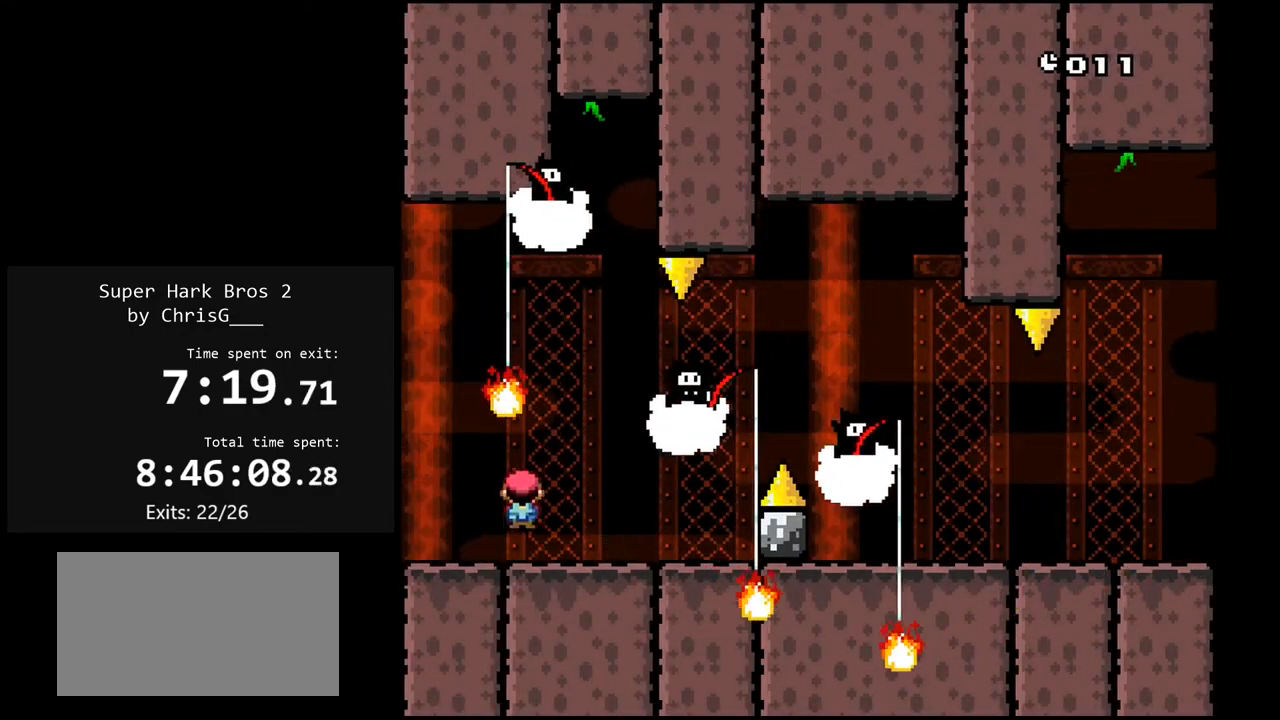
{"buttons": ["A", "X", "DPAD_RIGHT"], "events": [[150, "DPAD_LEFT", "up"], [317, "DPAD_RIGHT", "down"], [450, "A", "down"]]}
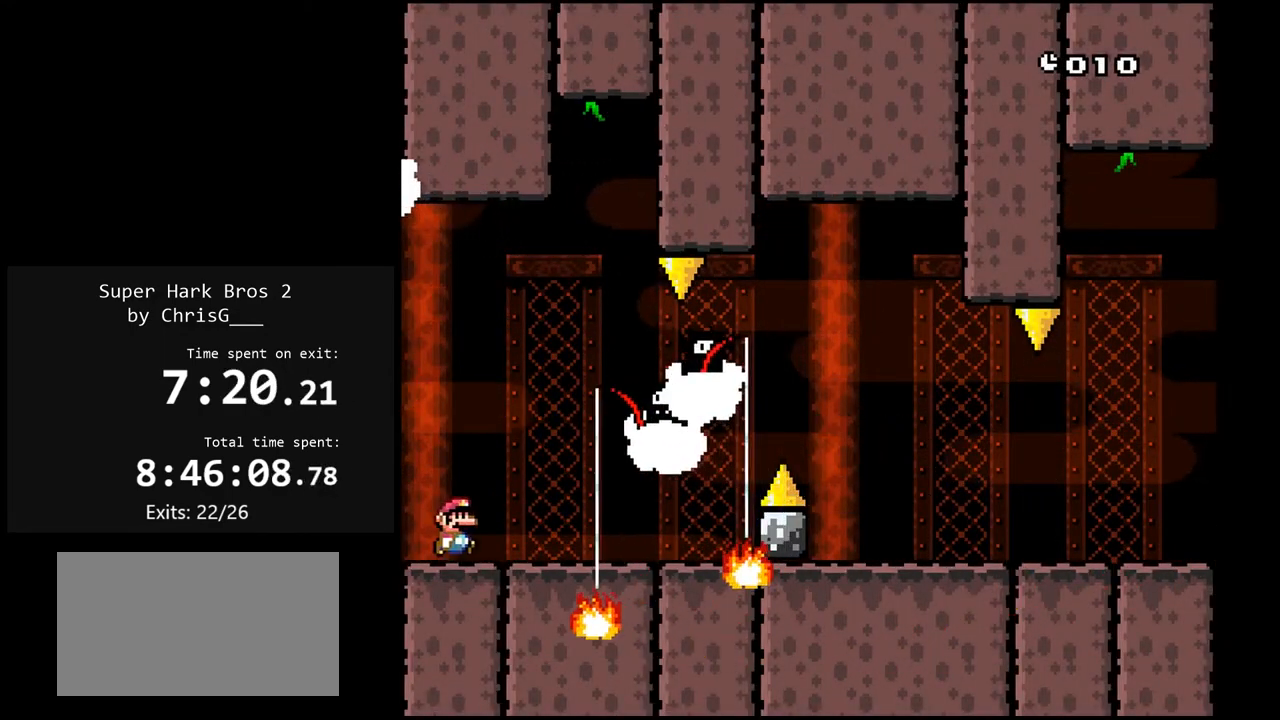
{"buttons": ["X", "DPAD_LEFT"], "events": [[67, "A", "up"], [133, "A", "down"], [367, "DPAD_RIGHT", "up"], [383, "A", "up"], [417, "DPAD_LEFT", "down"]]}
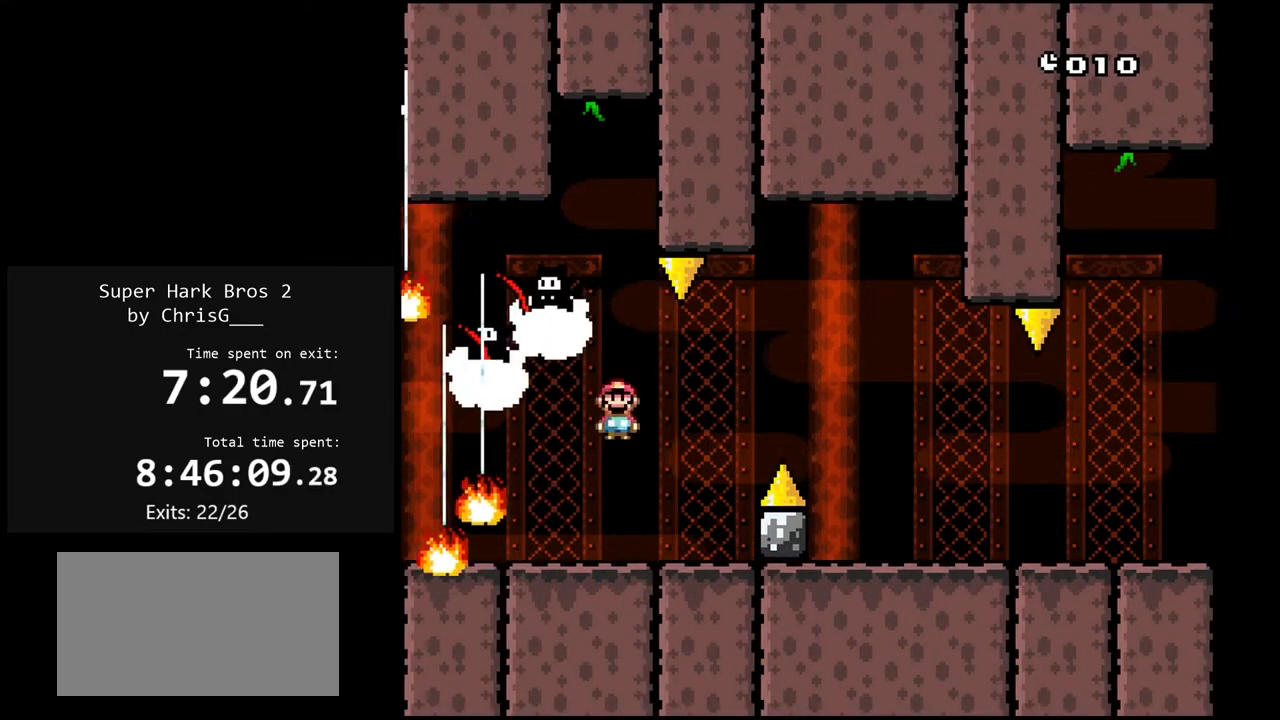
{"buttons": ["X", "DPAD_RIGHT"], "events": [[33, "DPAD_LEFT", "up"], [83, "DPAD_RIGHT", "down"], [250, "A", "down"], [417, "A", "up"]]}
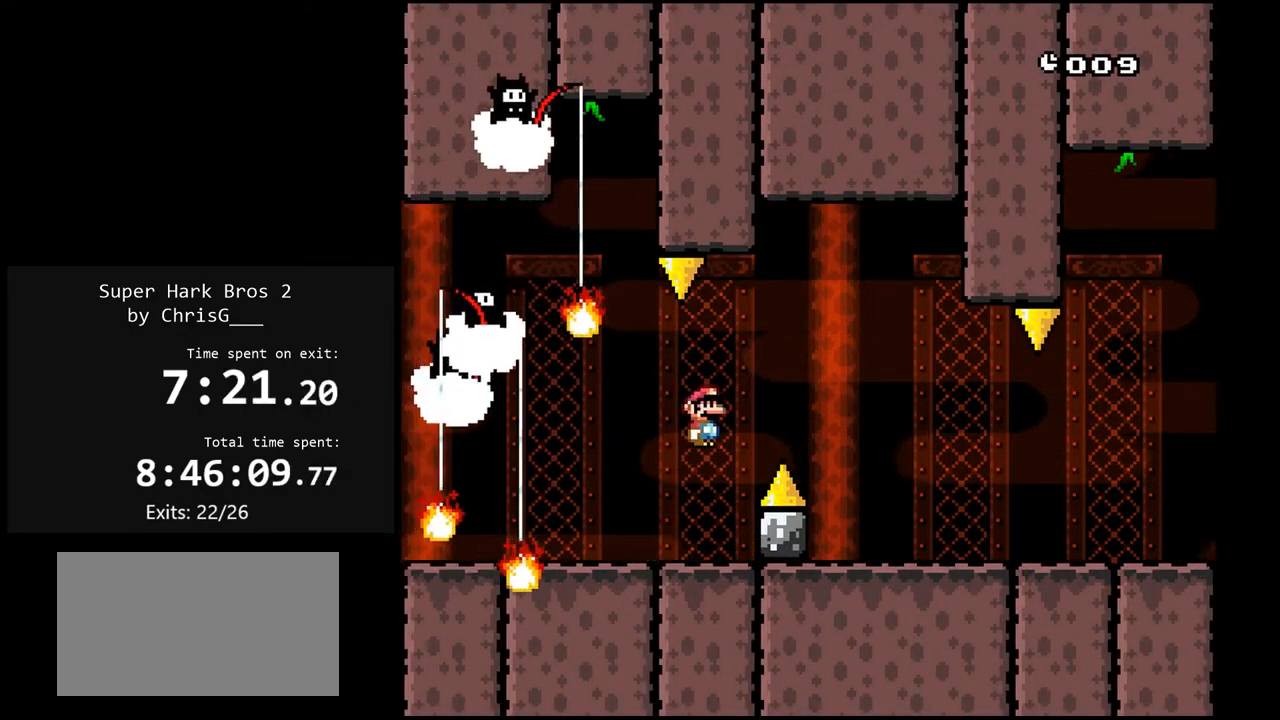
{"buttons": ["X", "DPAD_RIGHT"], "events": [[33, "A", "down"], [133, "A", "up"]]}
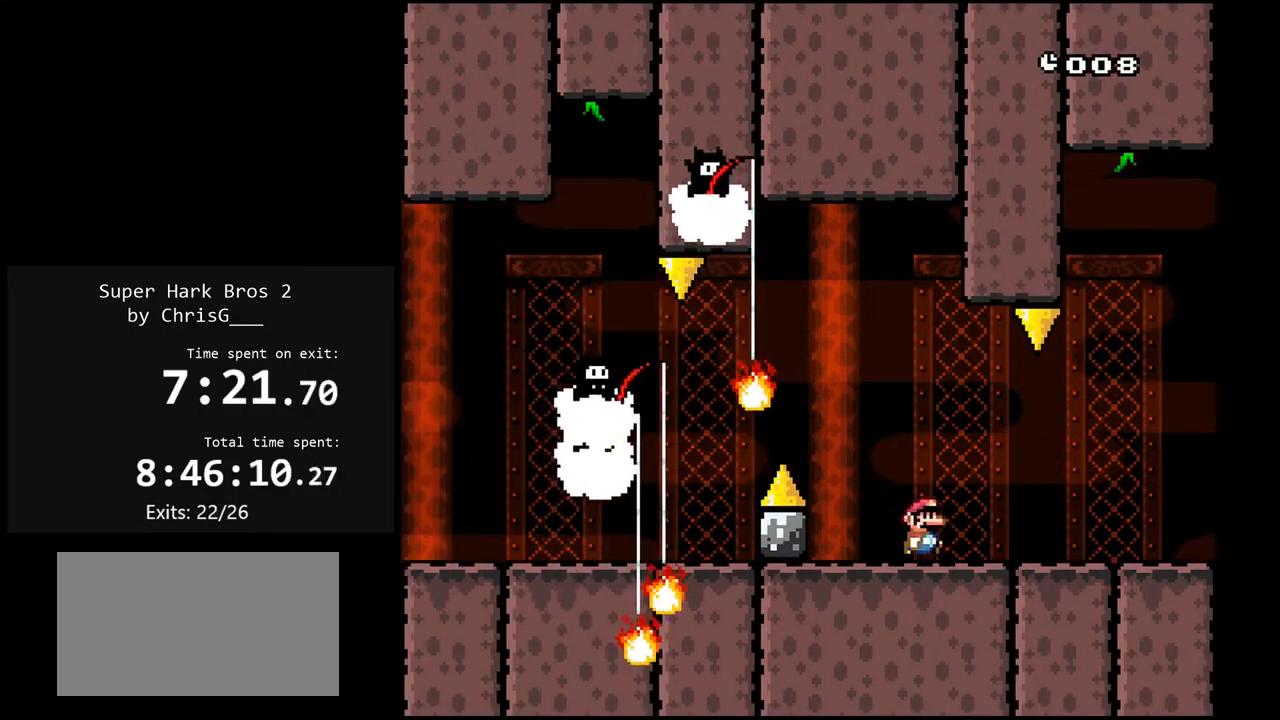
{"buttons": ["X"], "events": [[333, "DPAD_RIGHT", "up"]]}
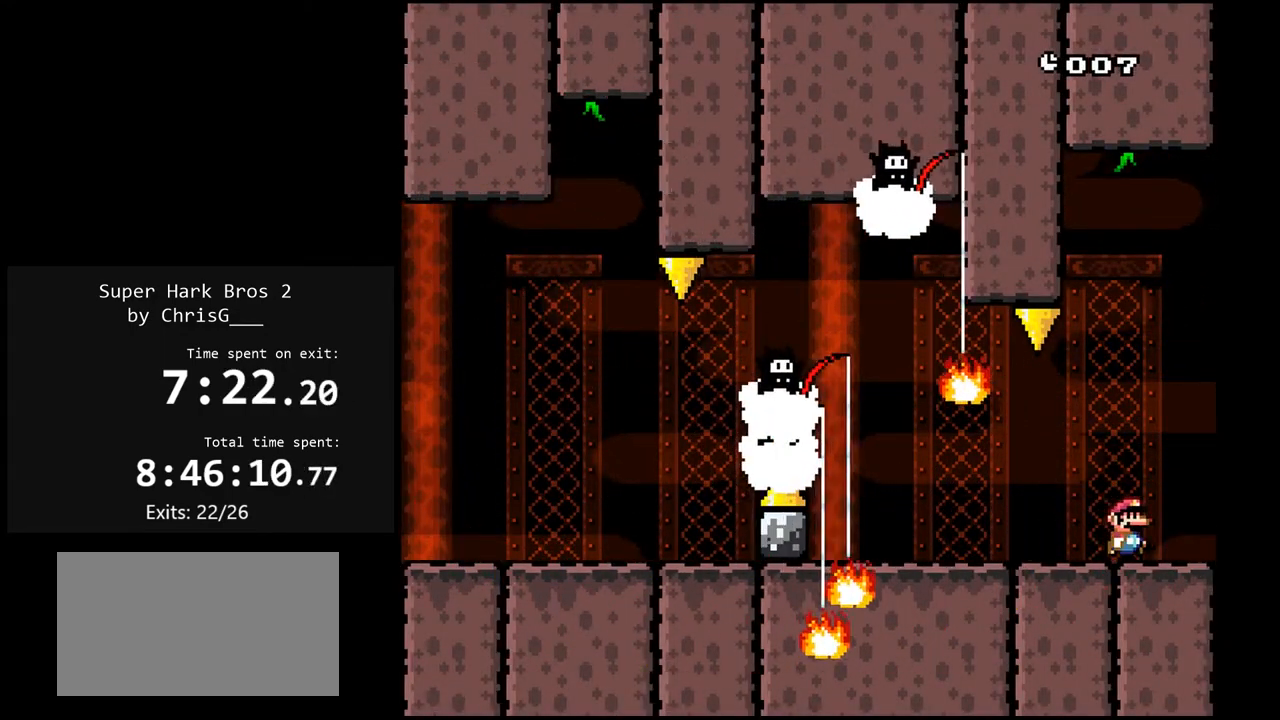
{"buttons": ["A", "X", "DPAD_LEFT"], "events": [[33, "DPAD_LEFT", "down"], [233, "A", "down"], [283, "A", "up"], [417, "A", "down"]]}
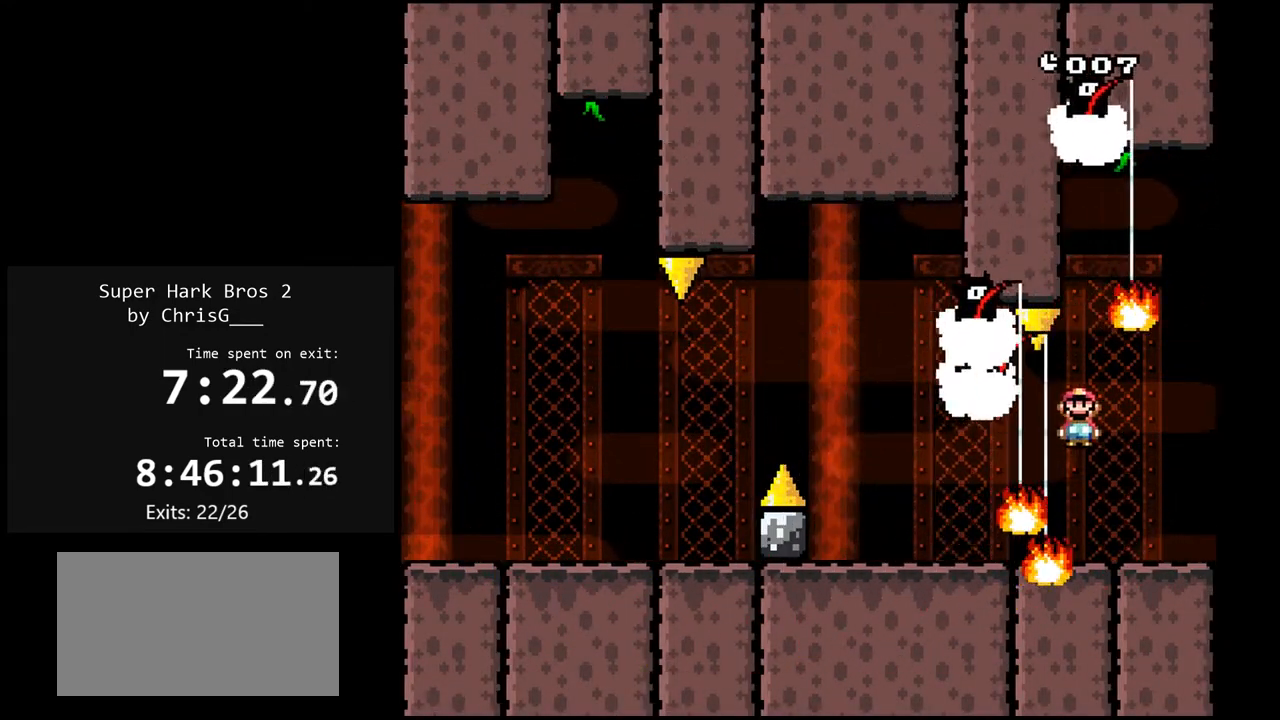
{"buttons": ["A", "X", "DPAD_LEFT"], "events": [[50, "A", "up"], [133, "DPAD_LEFT", "up"], [200, "DPAD_RIGHT", "down"], [283, "DPAD_RIGHT", "up"], [333, "DPAD_LEFT", "down"], [500, "A", "down"]]}
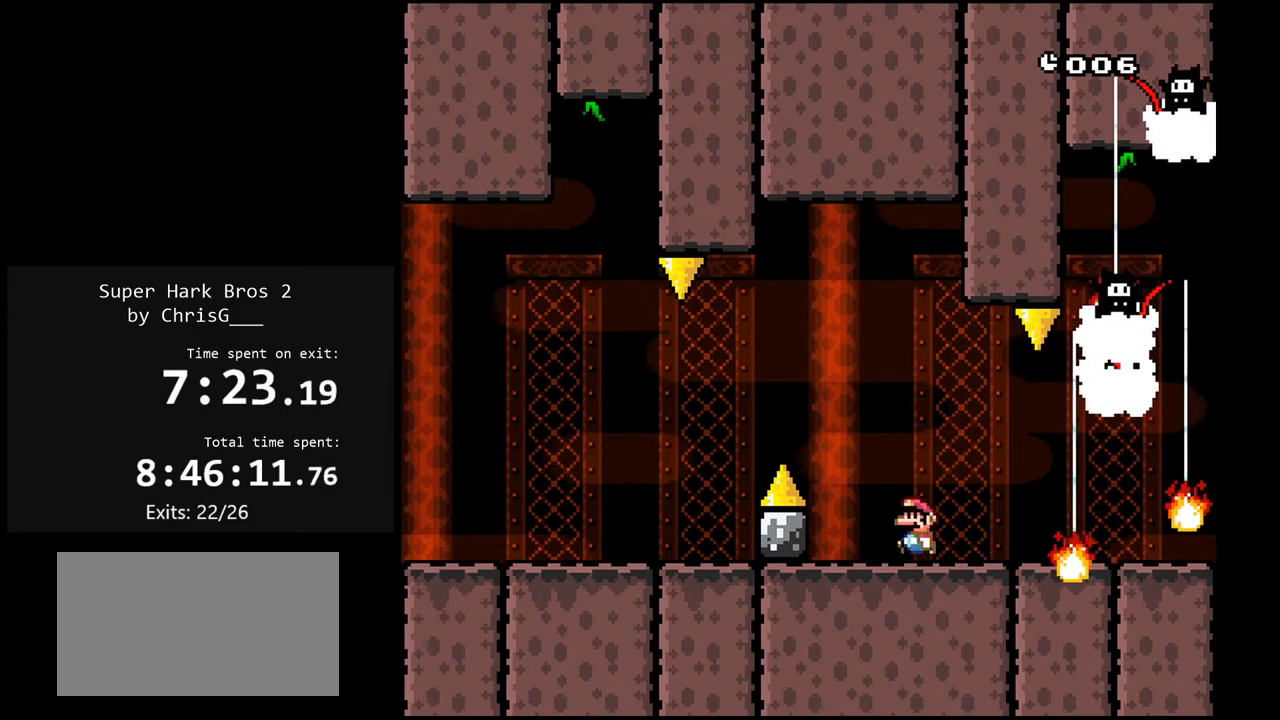
{"buttons": ["X", "DPAD_LEFT"], "events": [[117, "A", "up"], [217, "A", "down"], [317, "A", "up"]]}
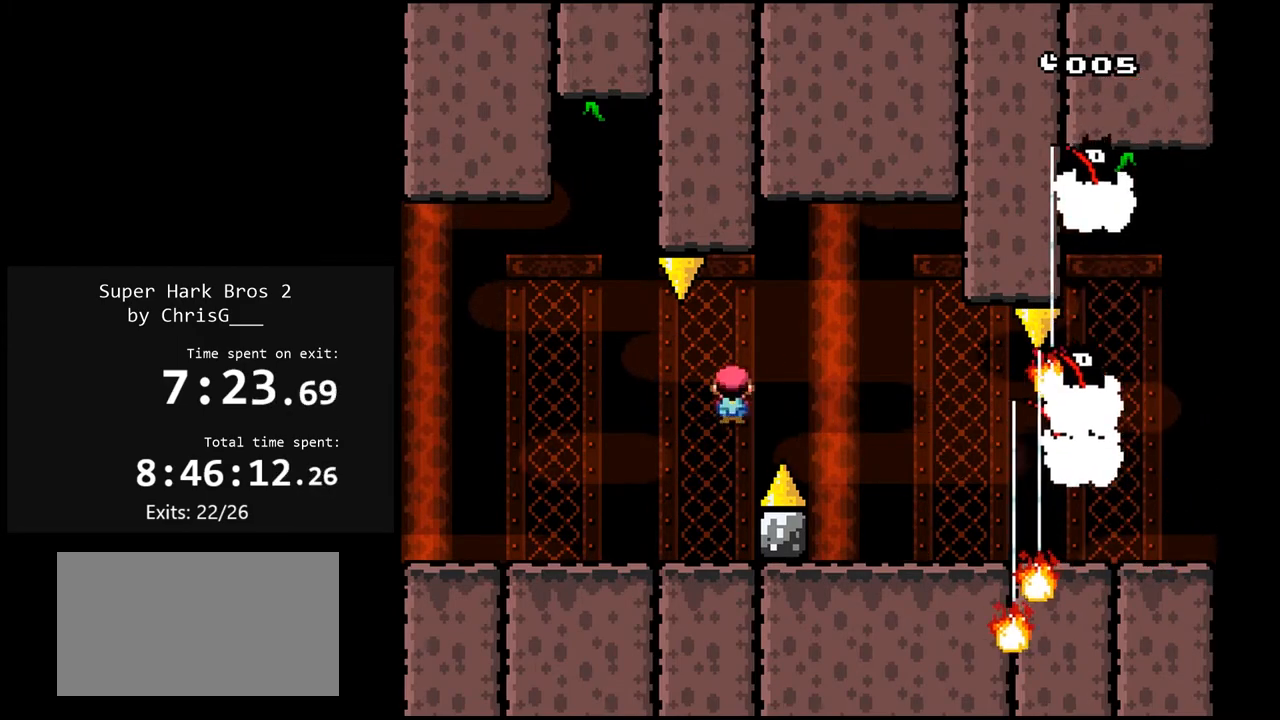
{"buttons": ["X", "DPAD_LEFT"], "events": []}
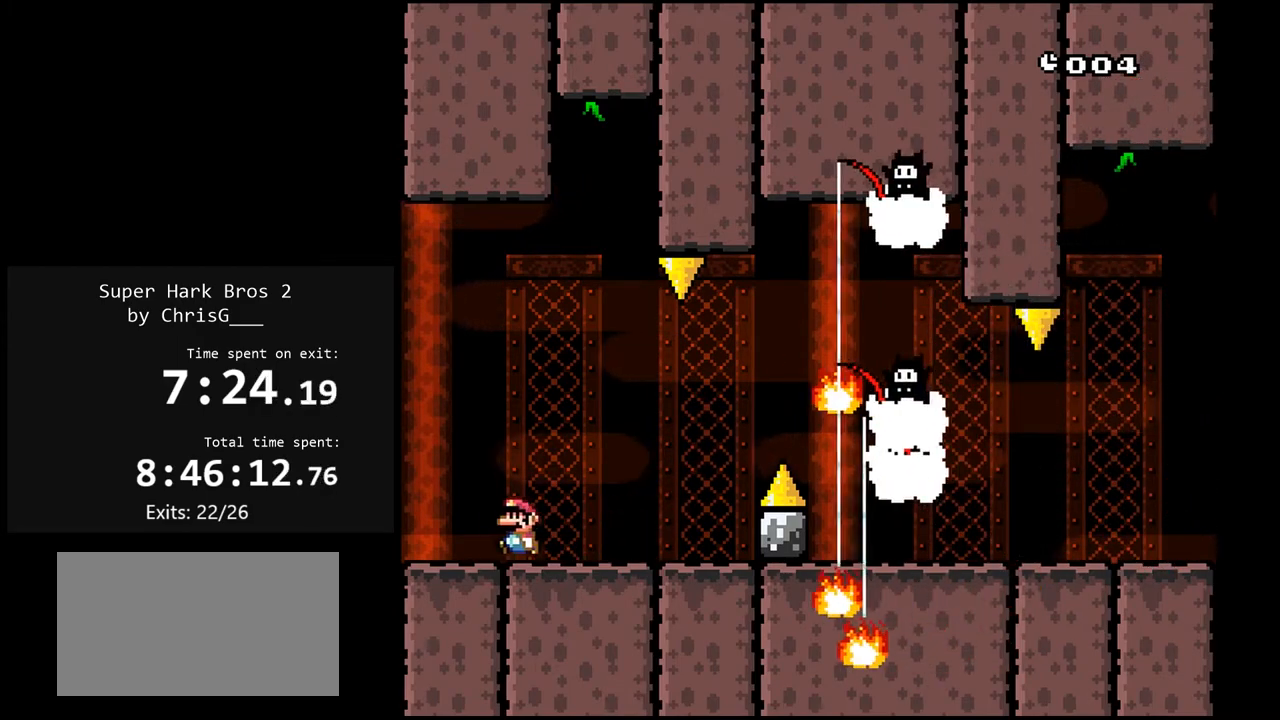
{"buttons": ["A", "X", "DPAD_RIGHT"], "events": [[33, "DPAD_LEFT", "up"], [183, "DPAD_RIGHT", "down"], [333, "A", "down"], [450, "A", "up"], [500, "A", "down"]]}
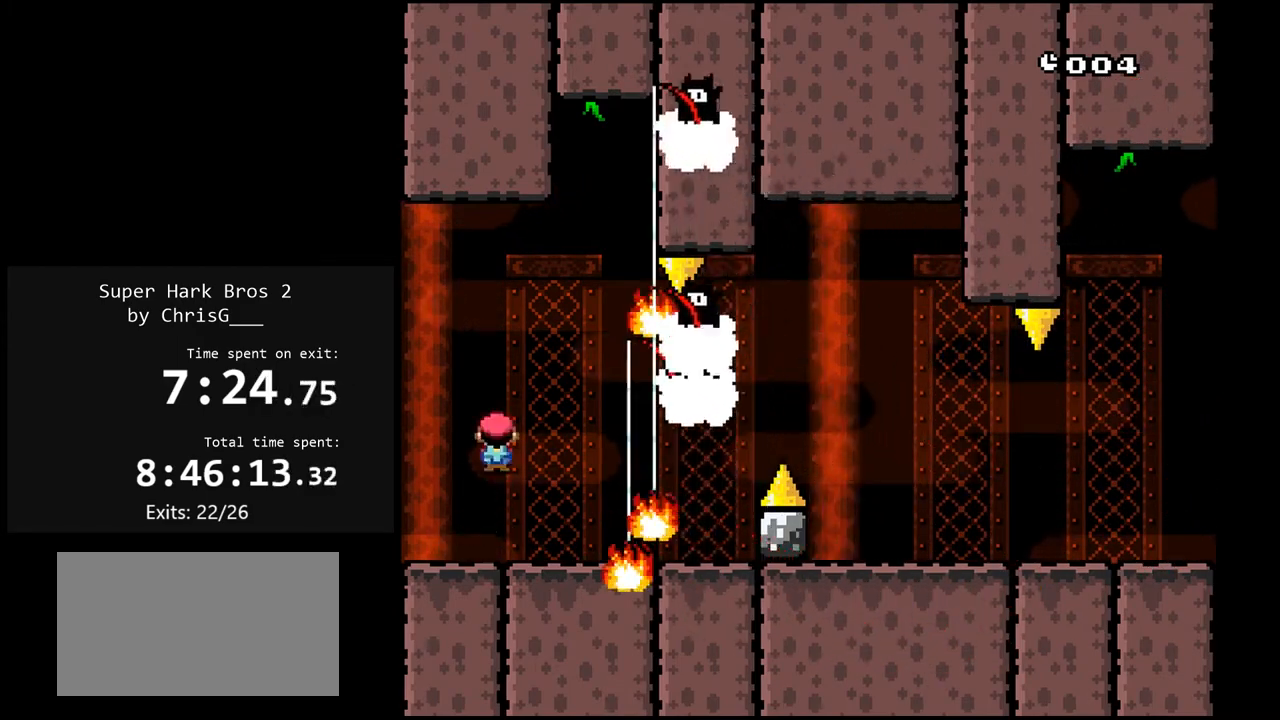
{"buttons": ["X", "DPAD_RIGHT"], "events": [[167, "A", "up"], [267, "DPAD_RIGHT", "up"], [333, "DPAD_LEFT", "down"], [433, "DPAD_LEFT", "up"], [483, "DPAD_RIGHT", "down"]]}